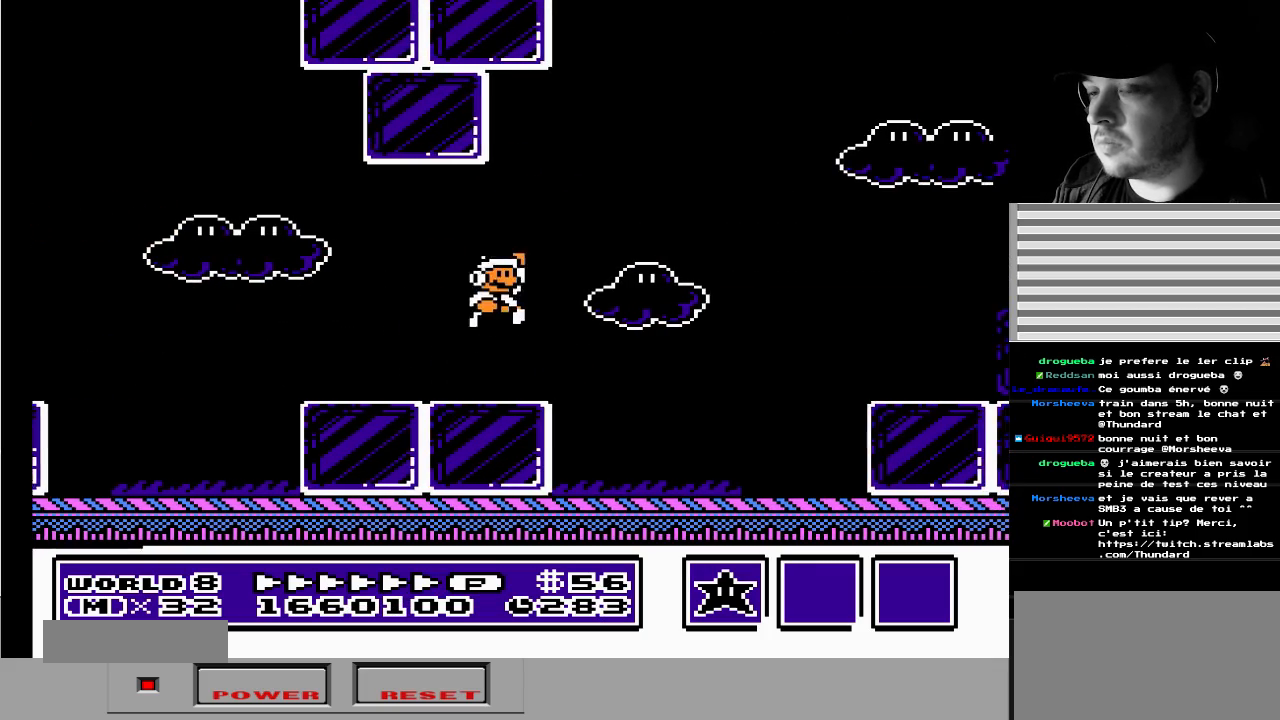
Gameplay with a controller (Nintendo layout); each line is a JSON object with the inputs held at the frame after it. "events" lists button and stick changes between this image and that frame as [ms after this image, input, new state], when the widget could be followed in between. Not read: L3 R3.
{"buttons": ["DPAD_LEFT"], "events": [[33, "A", "up"], [117, "B", "up"], [200, "B", "down"], [267, "B", "up"], [383, "B", "down"], [450, "B", "up"], [483, "DPAD_LEFT", "down"]]}
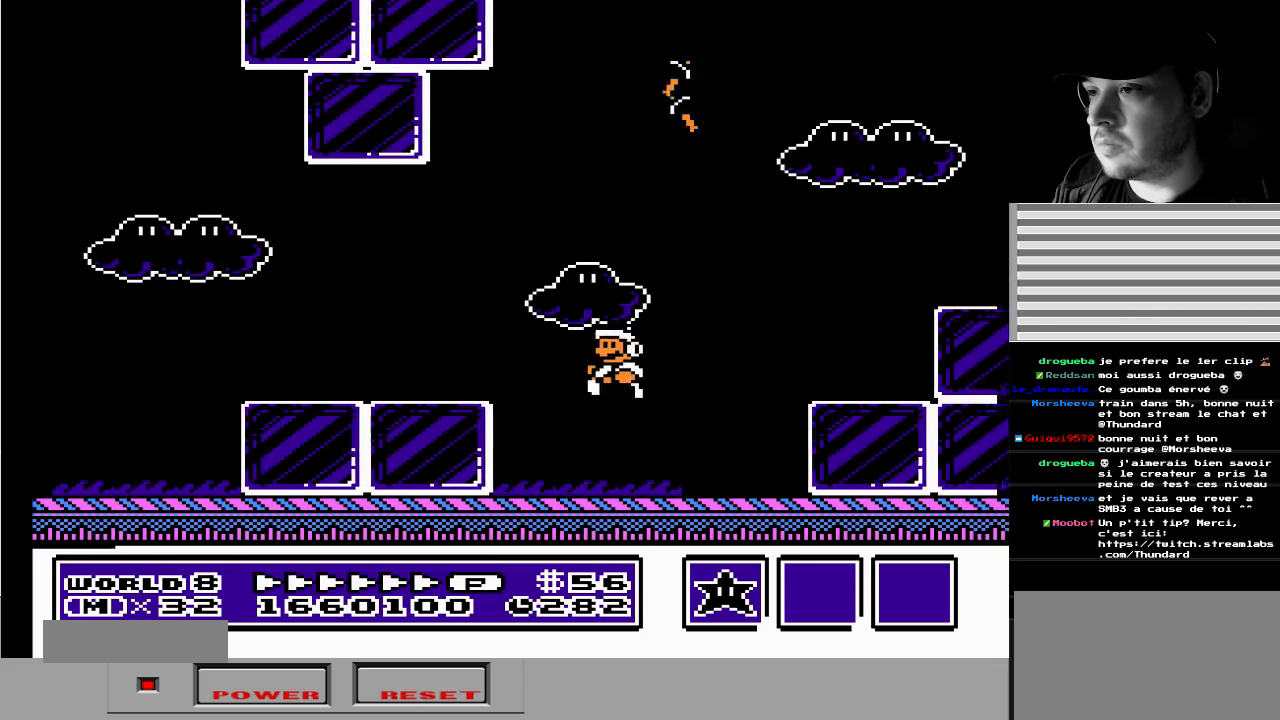
{"buttons": ["DPAD_LEFT"], "events": []}
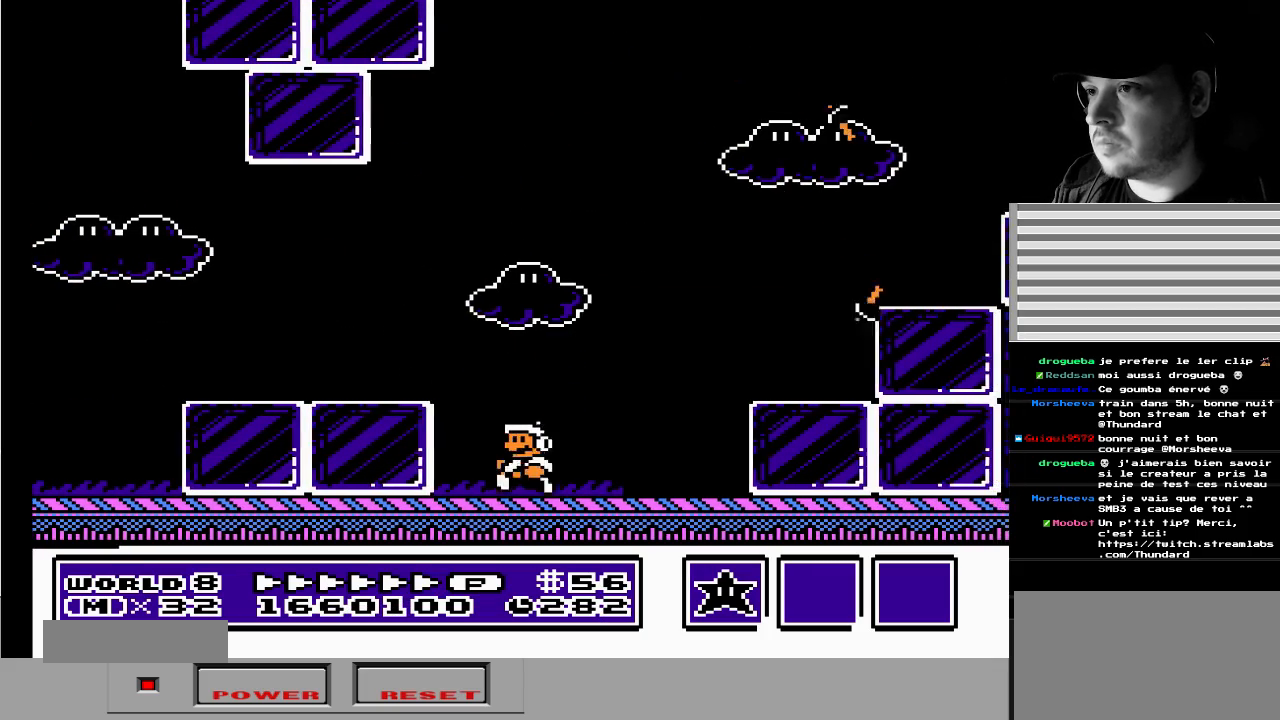
{"buttons": [], "events": [[50, "DPAD_LEFT", "up"], [67, "DPAD_RIGHT", "down"], [83, "A", "down"], [200, "DPAD_RIGHT", "up"], [250, "B", "down"], [283, "A", "up"], [333, "B", "up"], [417, "B", "down"], [483, "B", "up"]]}
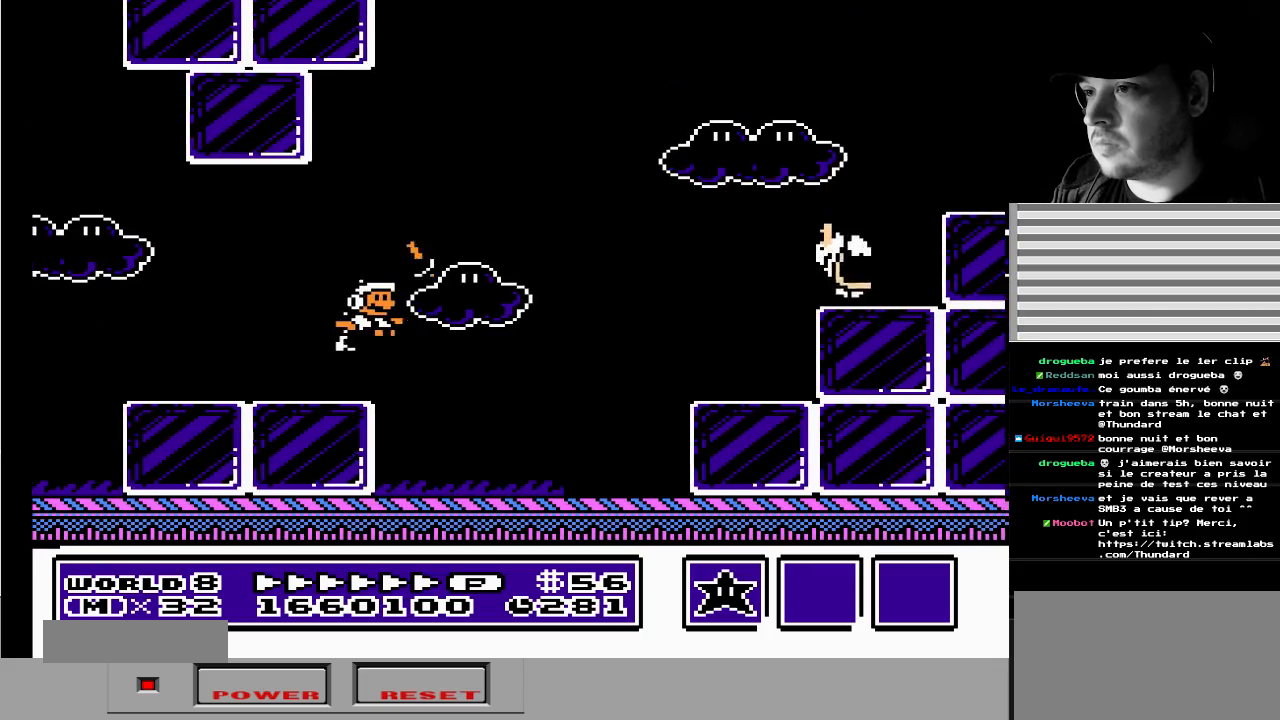
{"buttons": [], "events": [[33, "B", "down"], [133, "B", "up"]]}
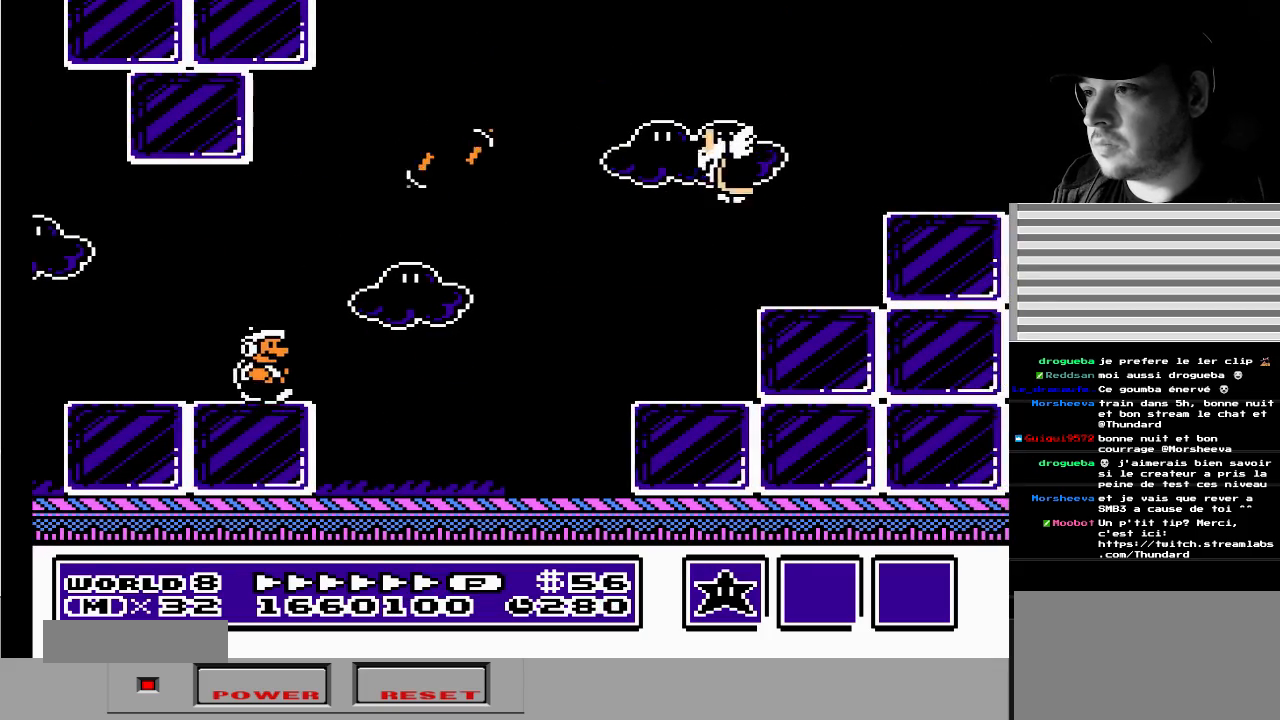
{"buttons": ["DPAD_RIGHT"], "events": [[450, "DPAD_RIGHT", "down"]]}
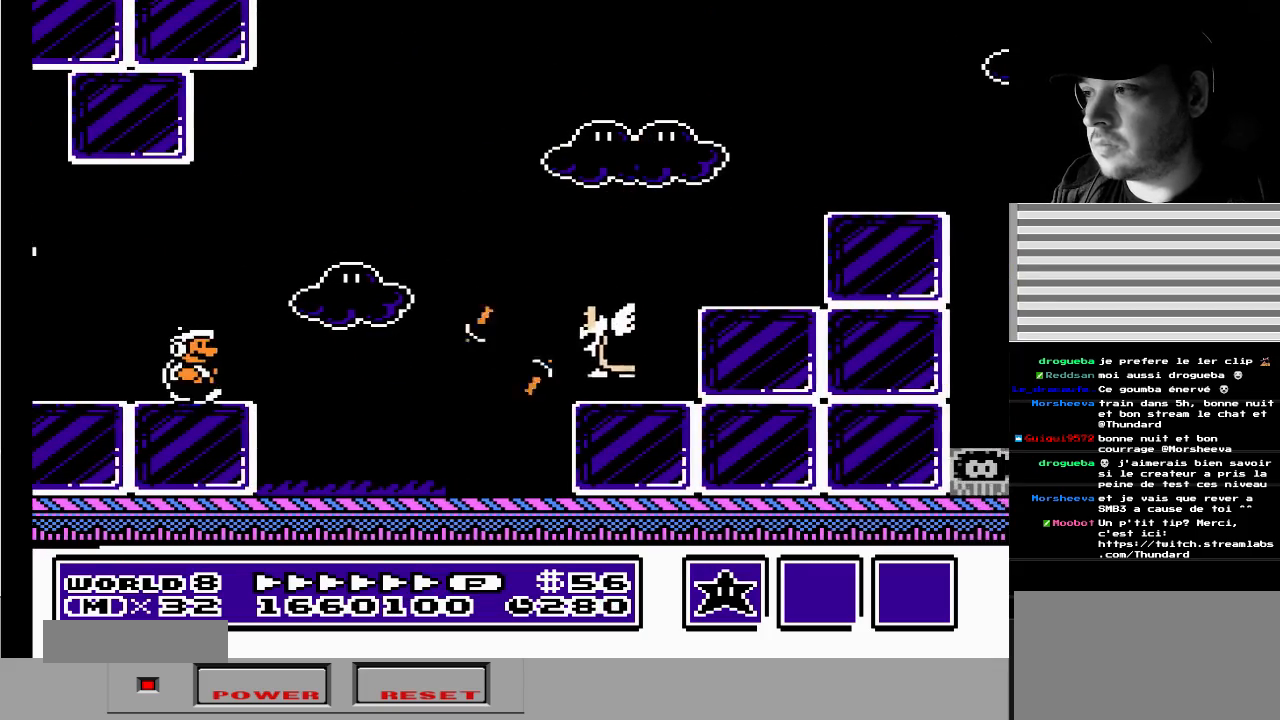
{"buttons": ["A", "B", "DPAD_RIGHT"], "events": [[233, "A", "down"], [317, "B", "down"]]}
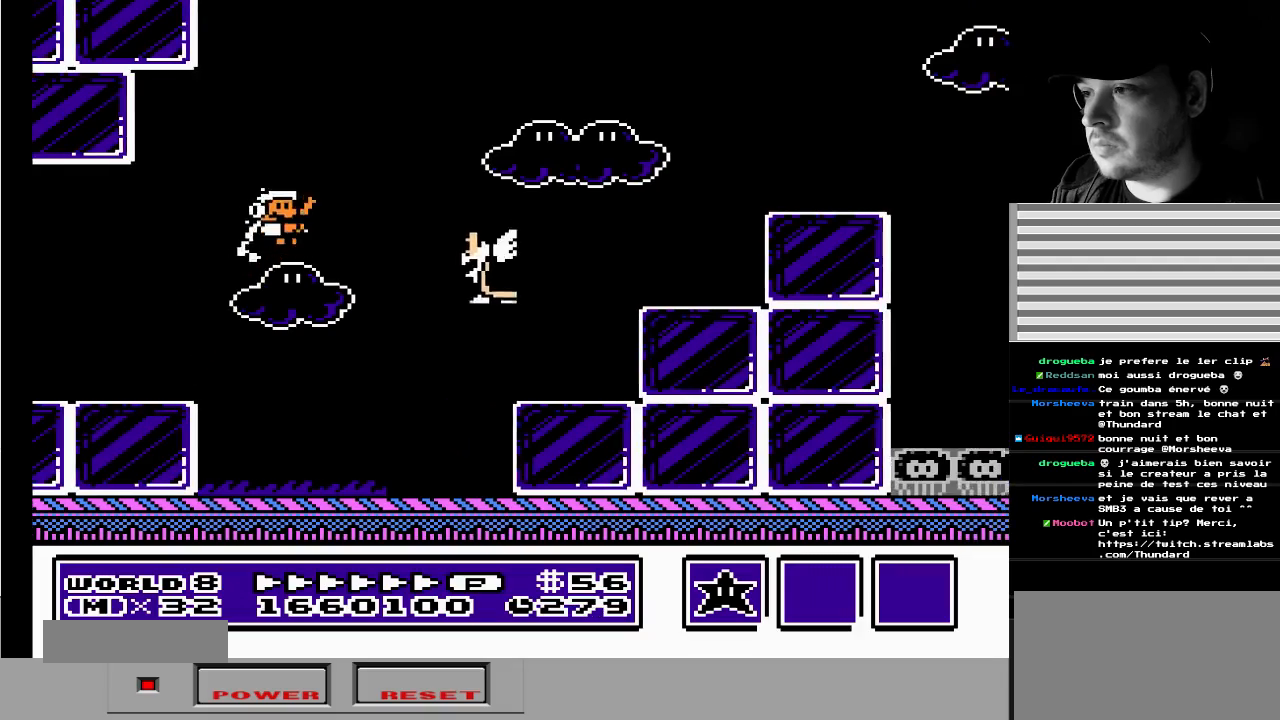
{"buttons": [], "events": [[200, "A", "up"], [200, "B", "up"], [200, "DPAD_RIGHT", "up"], [317, "B", "down"], [417, "B", "up"]]}
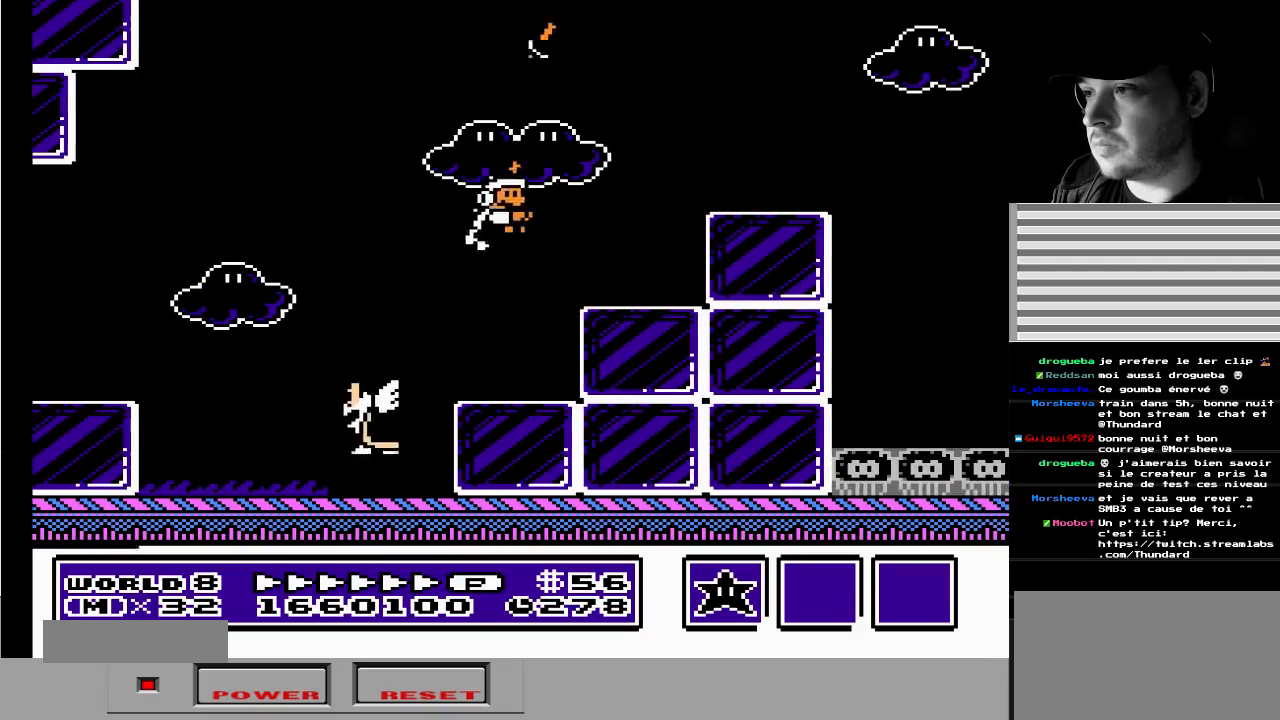
{"buttons": ["DPAD_RIGHT"], "events": [[183, "DPAD_LEFT", "down"], [450, "DPAD_LEFT", "up"], [450, "DPAD_RIGHT", "down"]]}
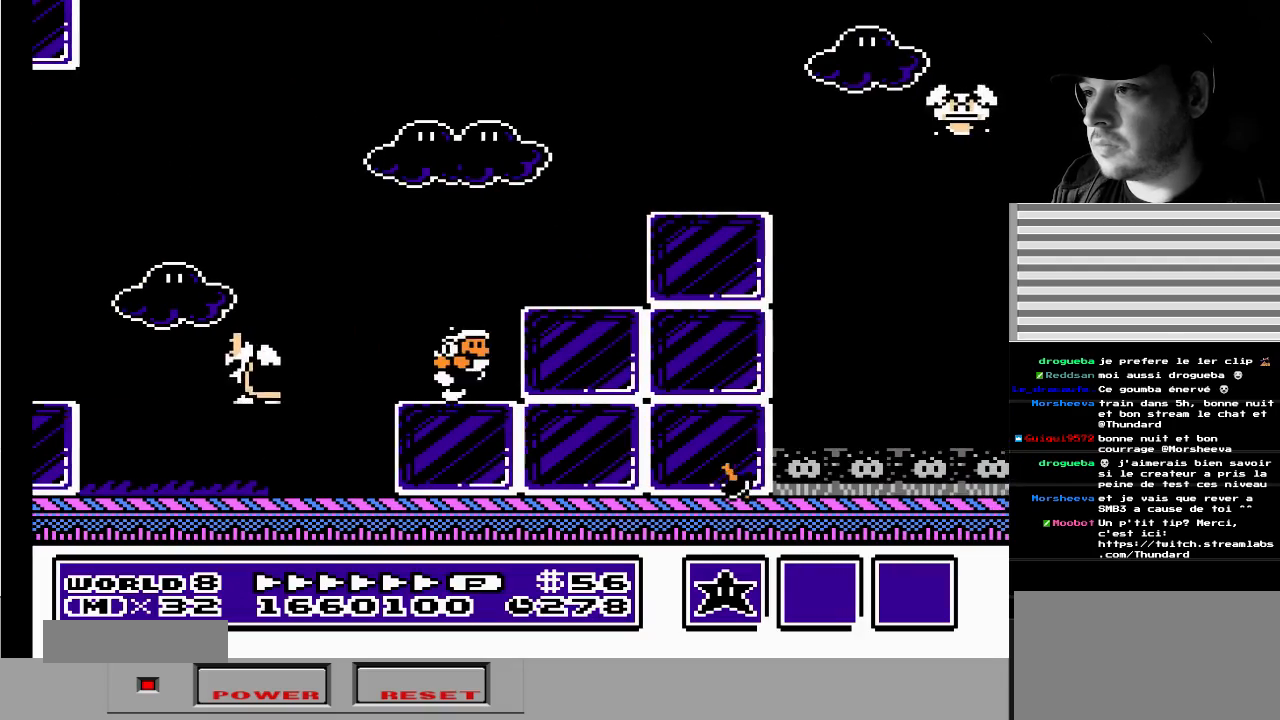
{"buttons": ["B"], "events": [[33, "A", "down"], [217, "B", "down"], [250, "DPAD_RIGHT", "up"], [267, "A", "up"], [333, "B", "up"], [350, "B", "down"], [417, "B", "up"], [467, "B", "down"]]}
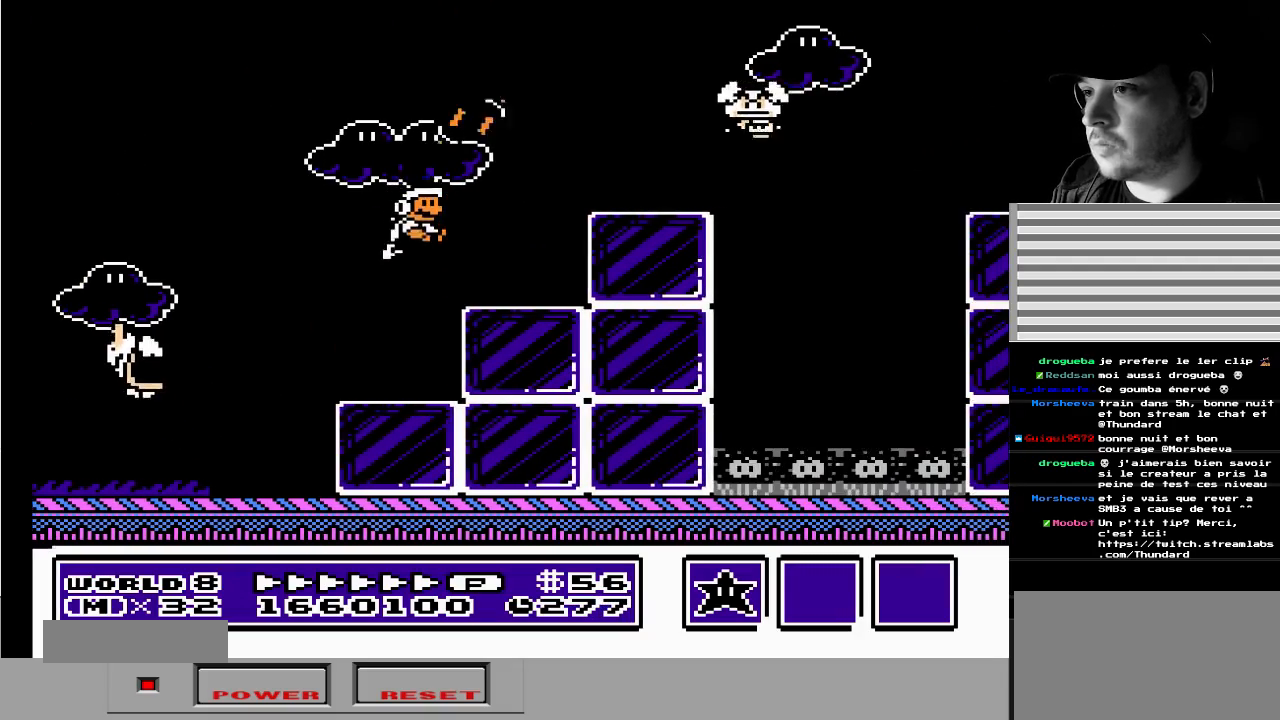
{"buttons": [], "events": [[33, "B", "up"]]}
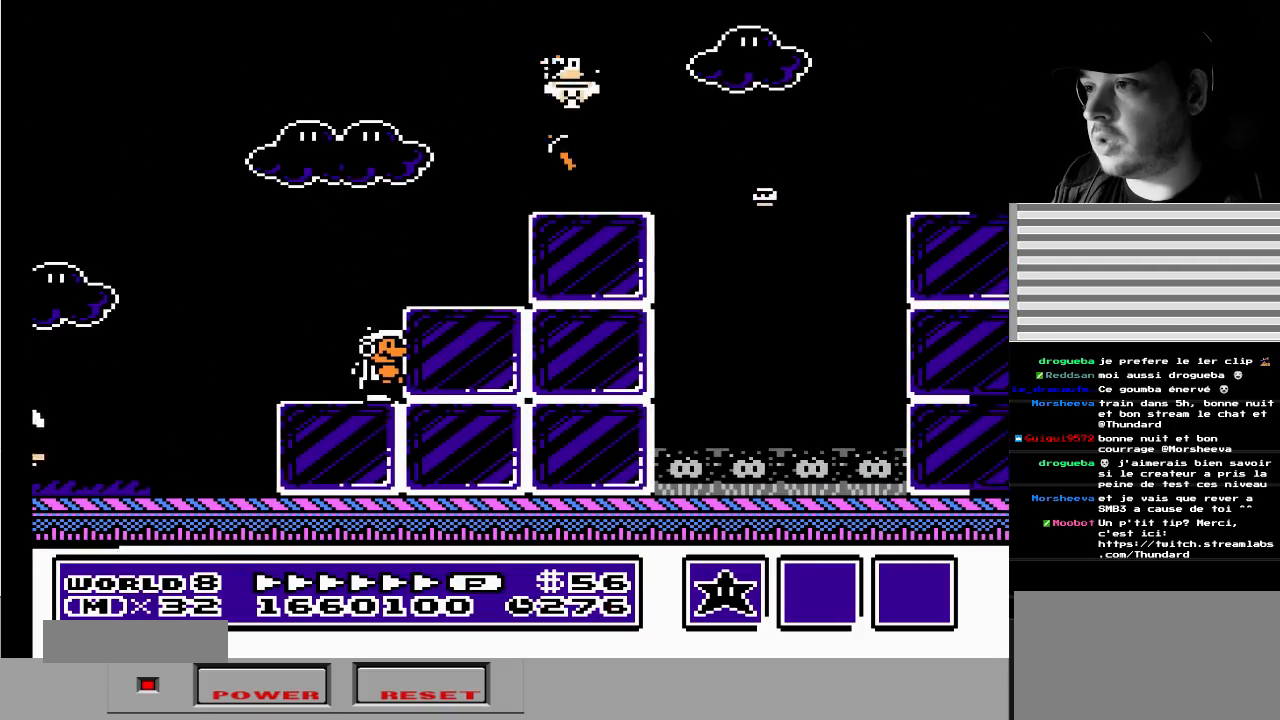
{"buttons": ["DPAD_RIGHT"], "events": [[317, "A", "down"], [350, "DPAD_RIGHT", "down"], [467, "A", "up"]]}
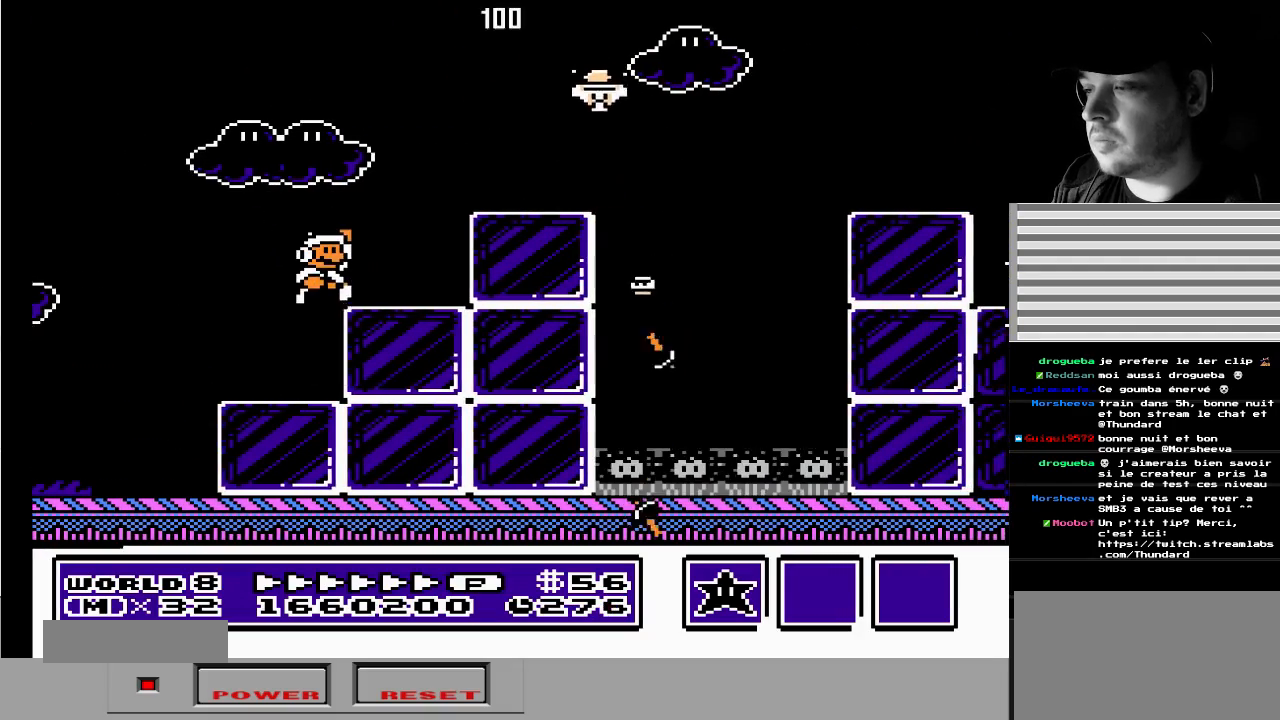
{"buttons": [], "events": [[400, "DPAD_RIGHT", "up"]]}
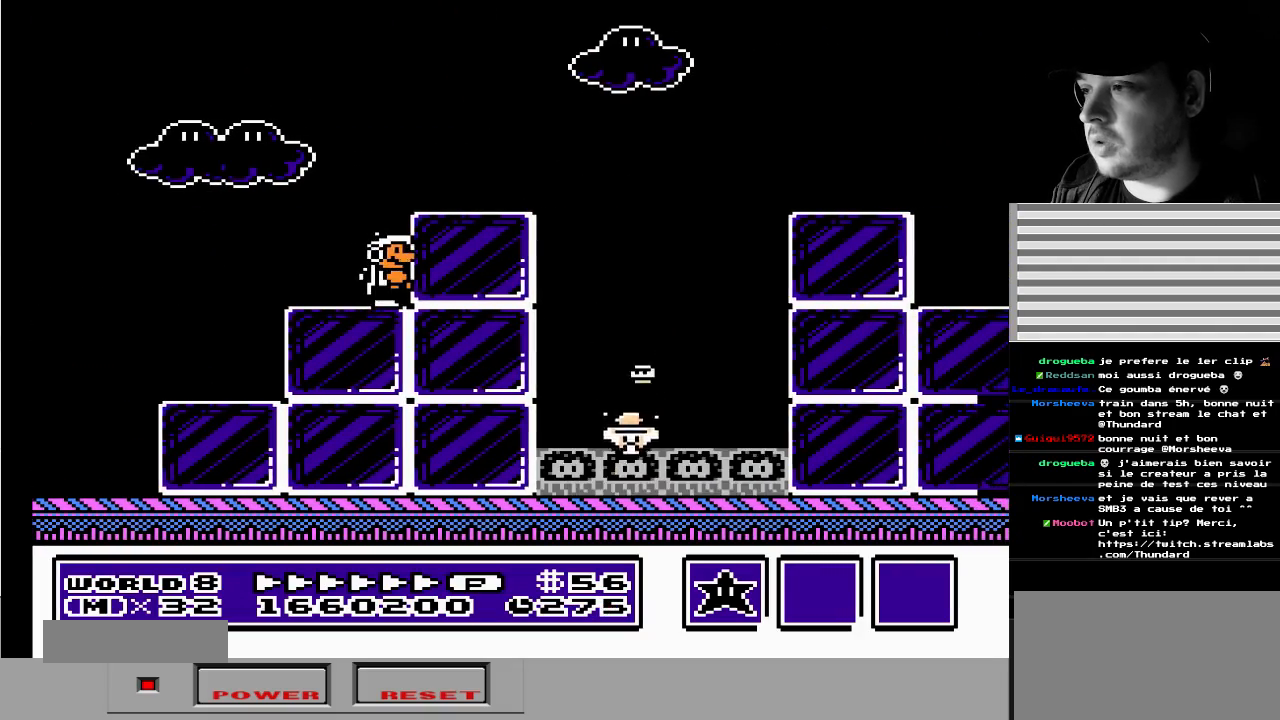
{"buttons": [], "events": [[133, "A", "down"], [267, "DPAD_RIGHT", "down"], [317, "A", "up"], [383, "DPAD_RIGHT", "up"]]}
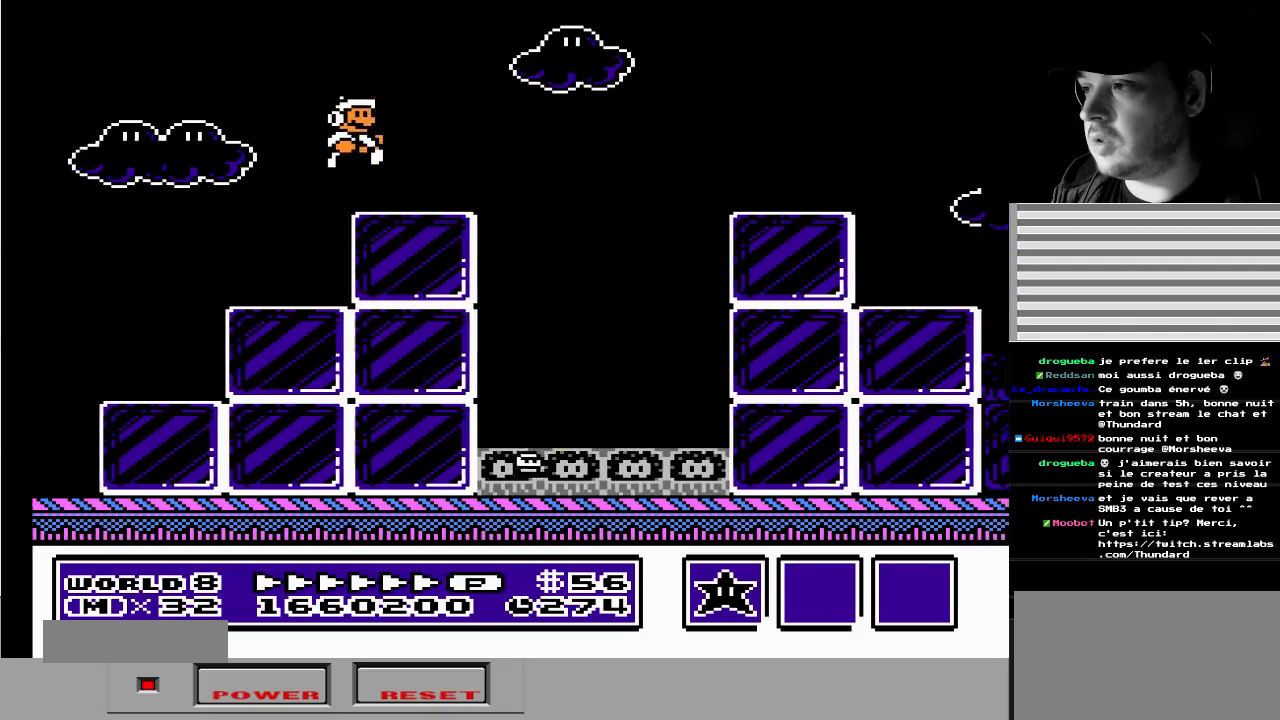
{"buttons": [], "events": [[33, "DPAD_LEFT", "down"], [133, "DPAD_LEFT", "up"]]}
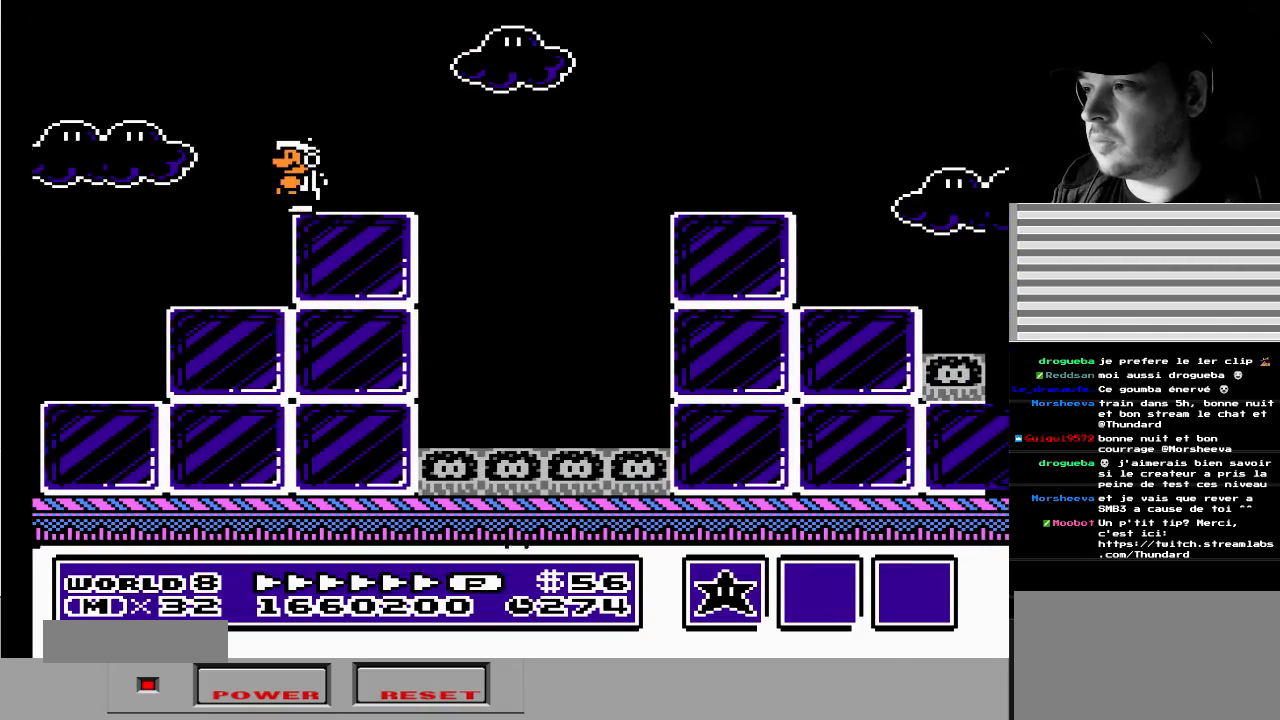
{"buttons": ["A", "B", "DPAD_RIGHT"], "events": [[33, "DPAD_RIGHT", "down"], [67, "B", "down"], [350, "A", "down"]]}
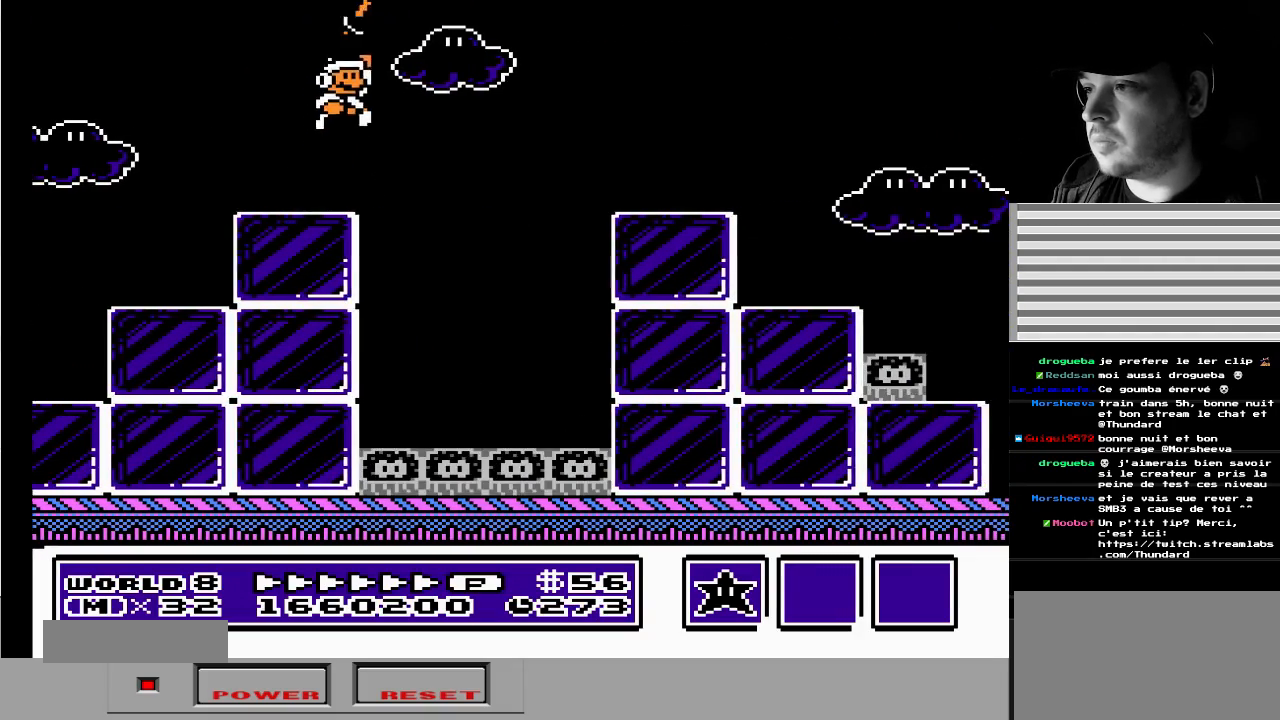
{"buttons": ["DPAD_LEFT"], "events": [[233, "A", "up"], [250, "B", "up"], [283, "DPAD_RIGHT", "up"], [417, "DPAD_LEFT", "down"]]}
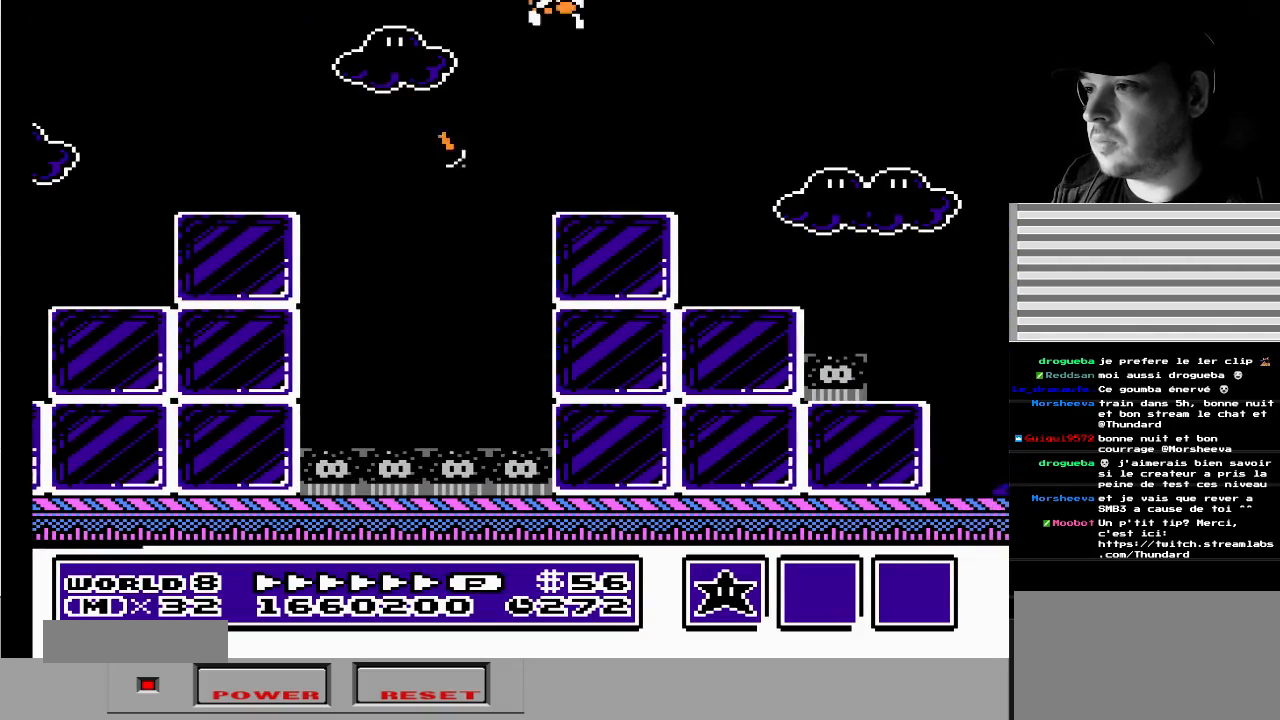
{"buttons": [], "events": [[17, "DPAD_DOWN", "down"], [117, "DPAD_DOWN", "up"], [183, "DPAD_LEFT", "up"], [300, "A", "down"], [417, "A", "up"]]}
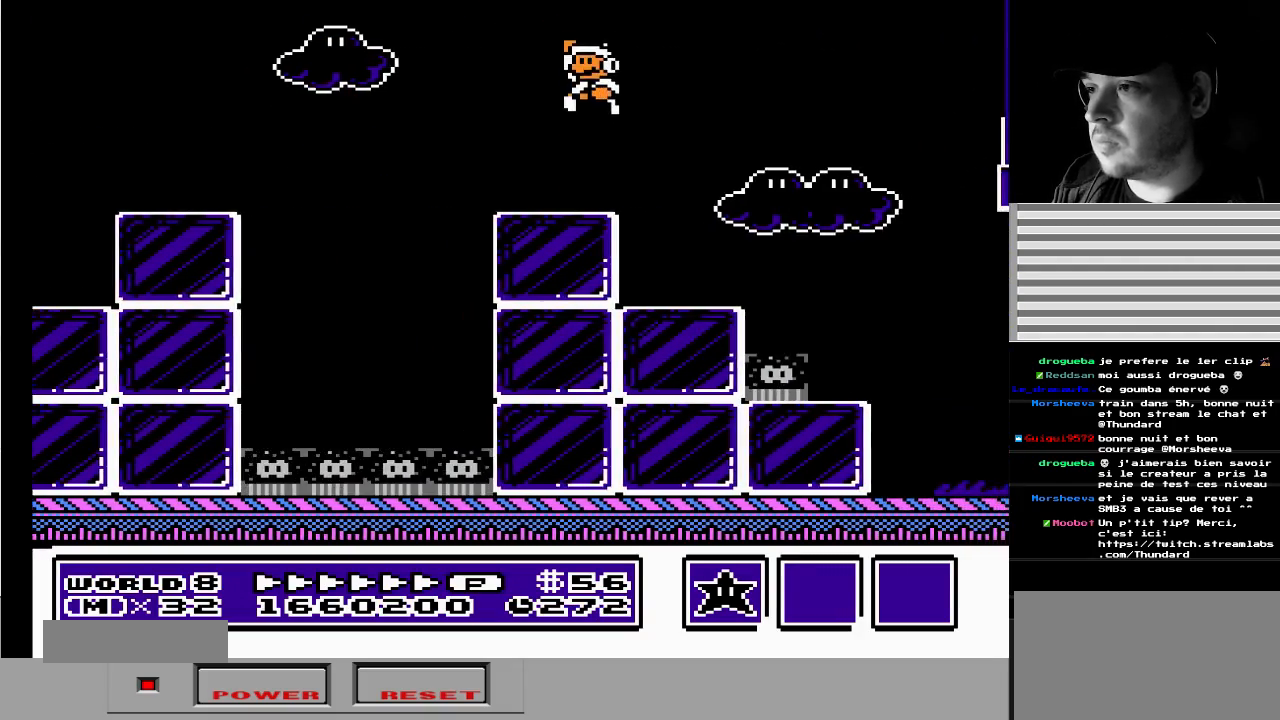
{"buttons": [], "events": []}
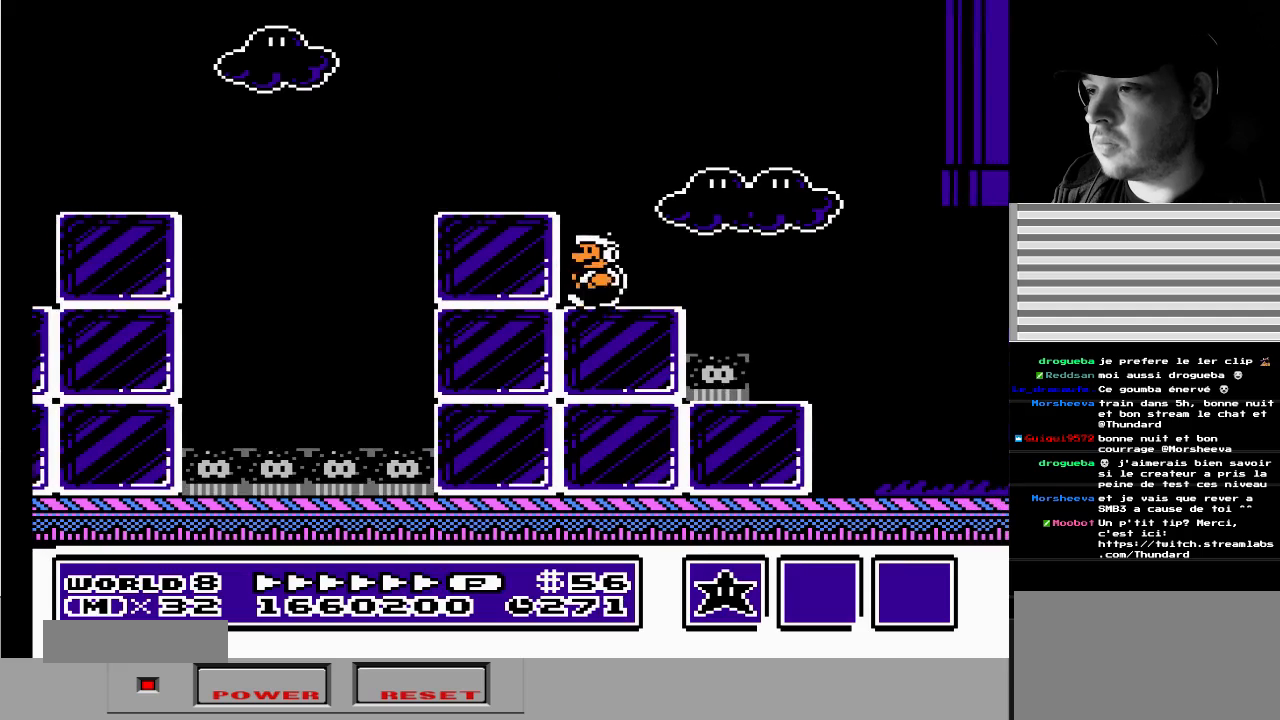
{"buttons": ["DPAD_DOWN", "DPAD_LEFT"], "events": [[300, "DPAD_LEFT", "down"], [500, "DPAD_DOWN", "down"]]}
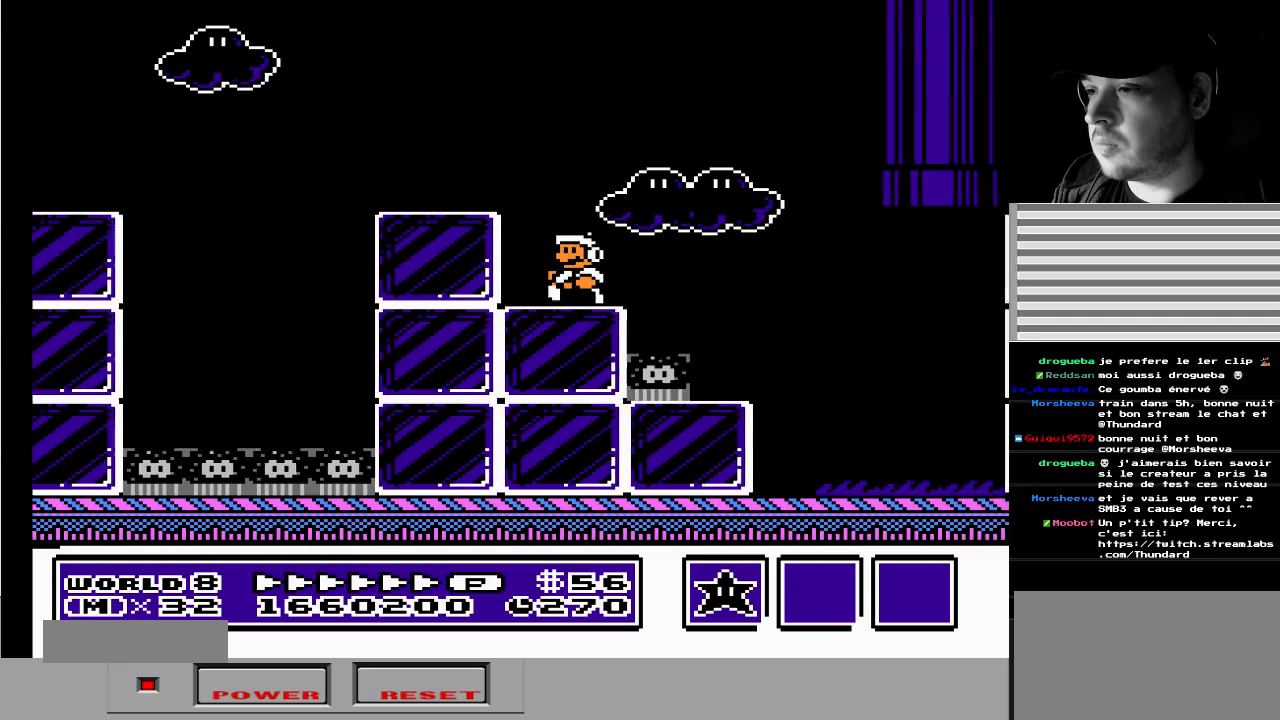
{"buttons": [], "events": [[50, "DPAD_DOWN", "up"], [50, "DPAD_LEFT", "up"], [150, "DPAD_RIGHT", "down"], [200, "B", "down"], [200, "DPAD_RIGHT", "up"], [300, "B", "up"]]}
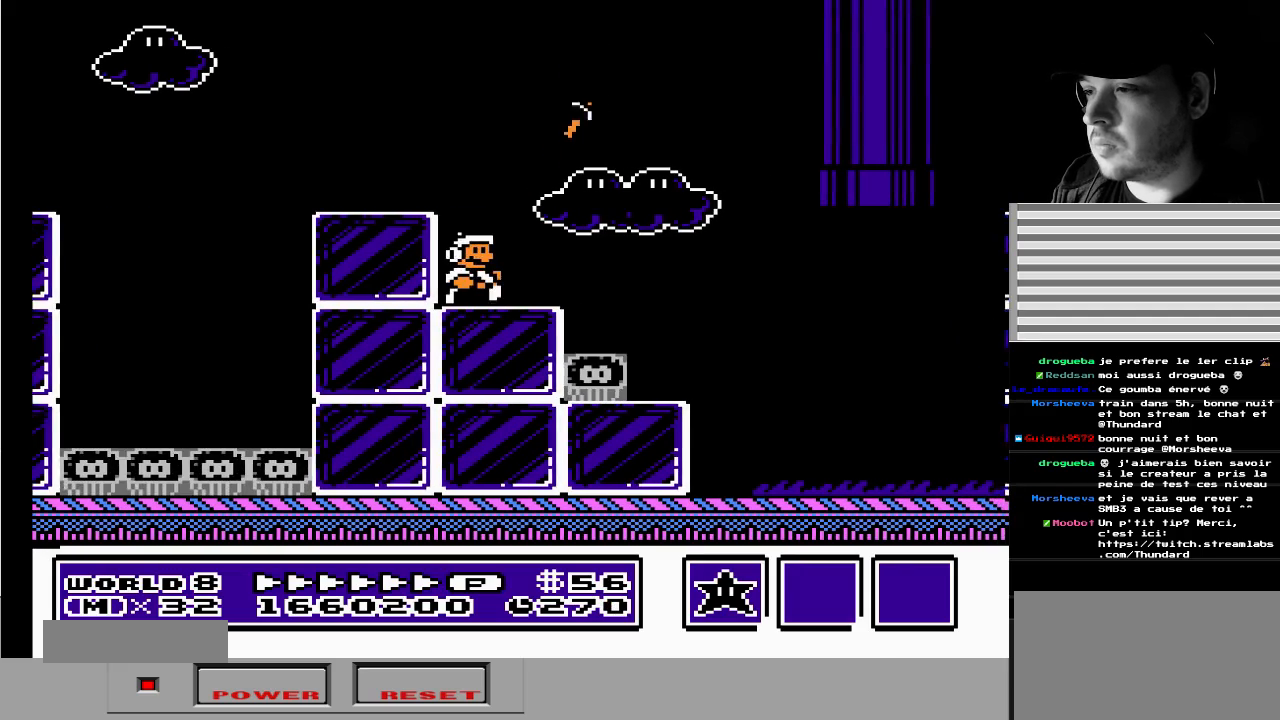
{"buttons": [], "events": []}
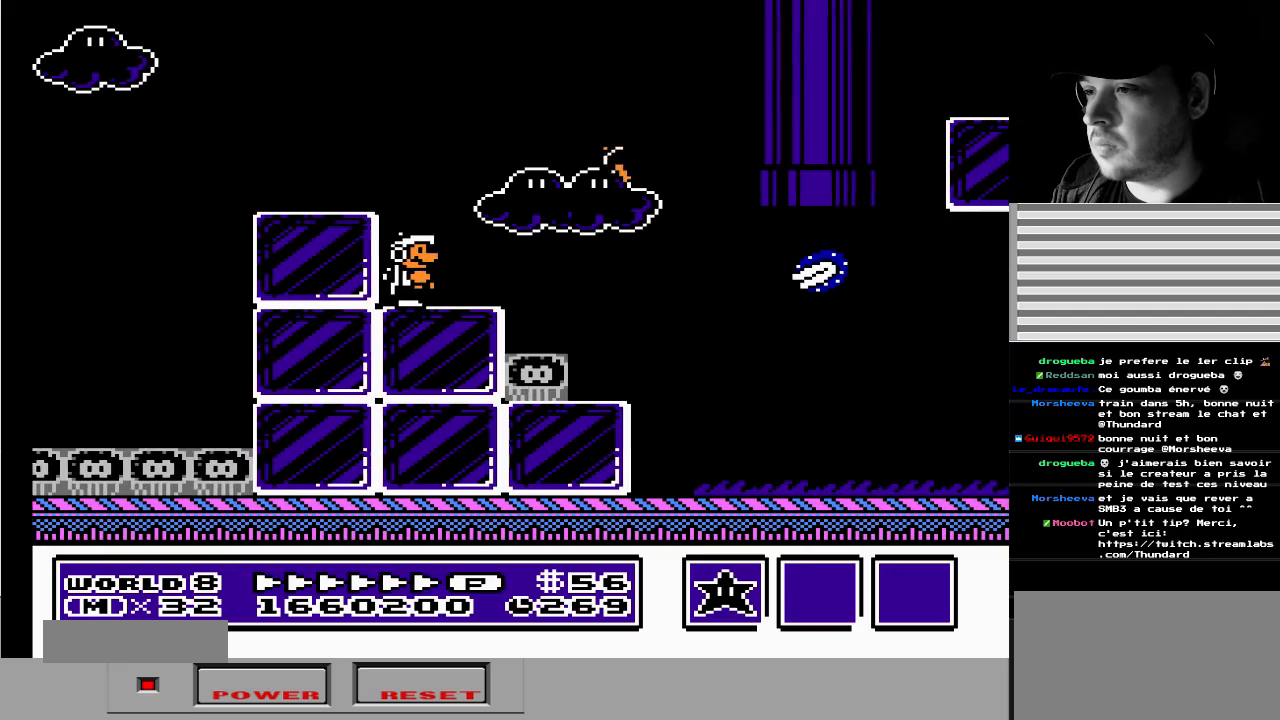
{"buttons": ["A", "B", "DPAD_RIGHT"], "events": [[300, "DPAD_RIGHT", "down"], [350, "A", "down"], [450, "B", "down"]]}
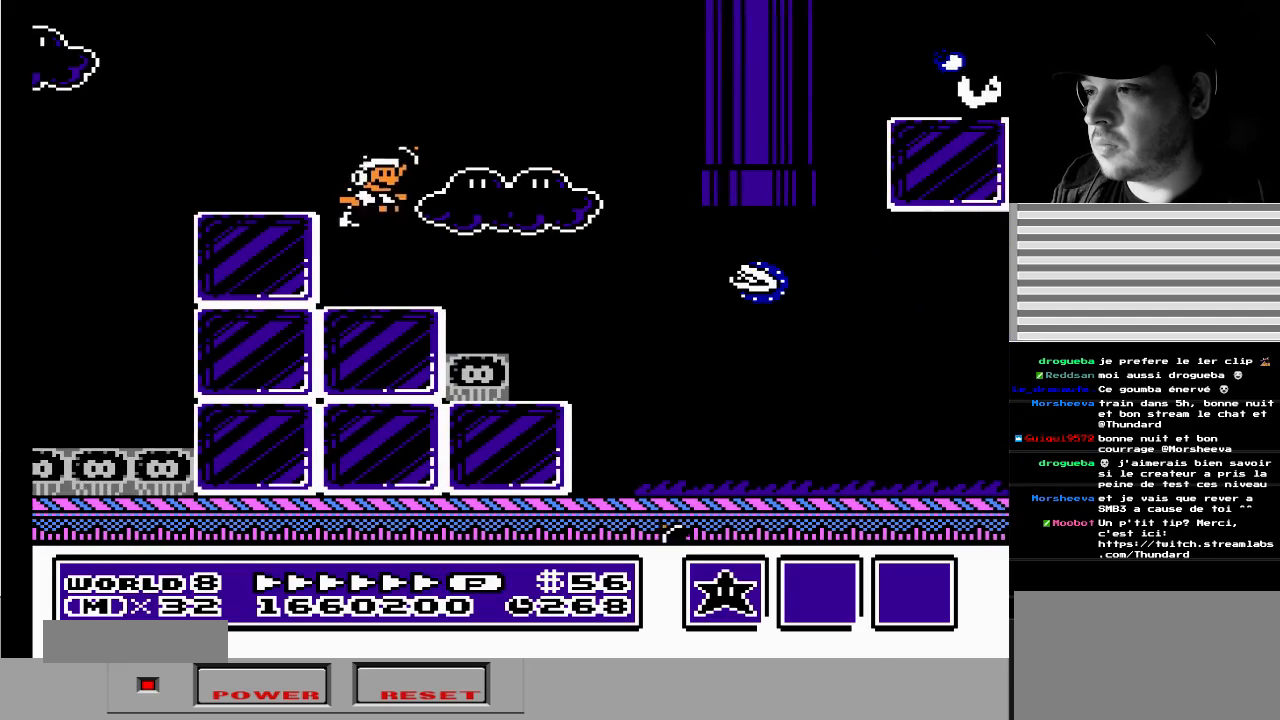
{"buttons": [], "events": [[17, "A", "up"], [50, "B", "up"], [150, "B", "down"], [200, "B", "up"], [350, "DPAD_RIGHT", "up"]]}
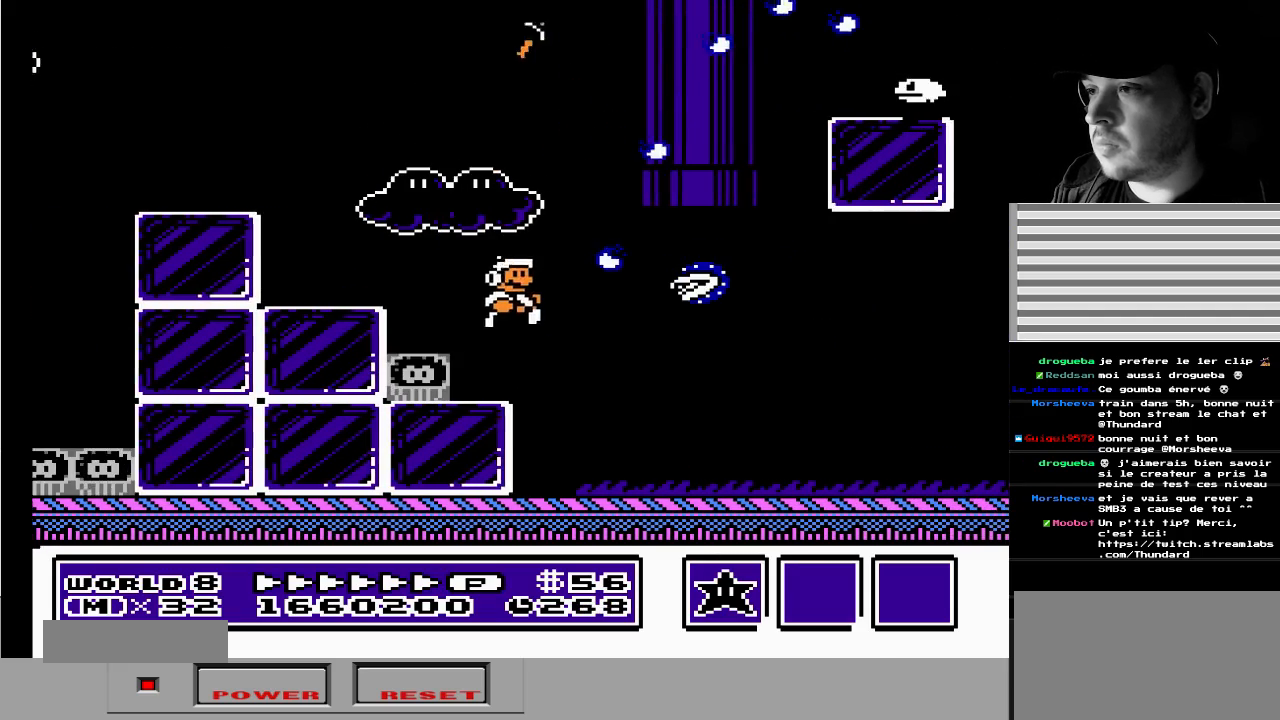
{"buttons": ["DPAD_DOWN"], "events": [[17, "DPAD_LEFT", "down"], [133, "DPAD_LEFT", "up"], [267, "DPAD_DOWN", "down"], [267, "DPAD_RIGHT", "down"], [300, "DPAD_RIGHT", "up"]]}
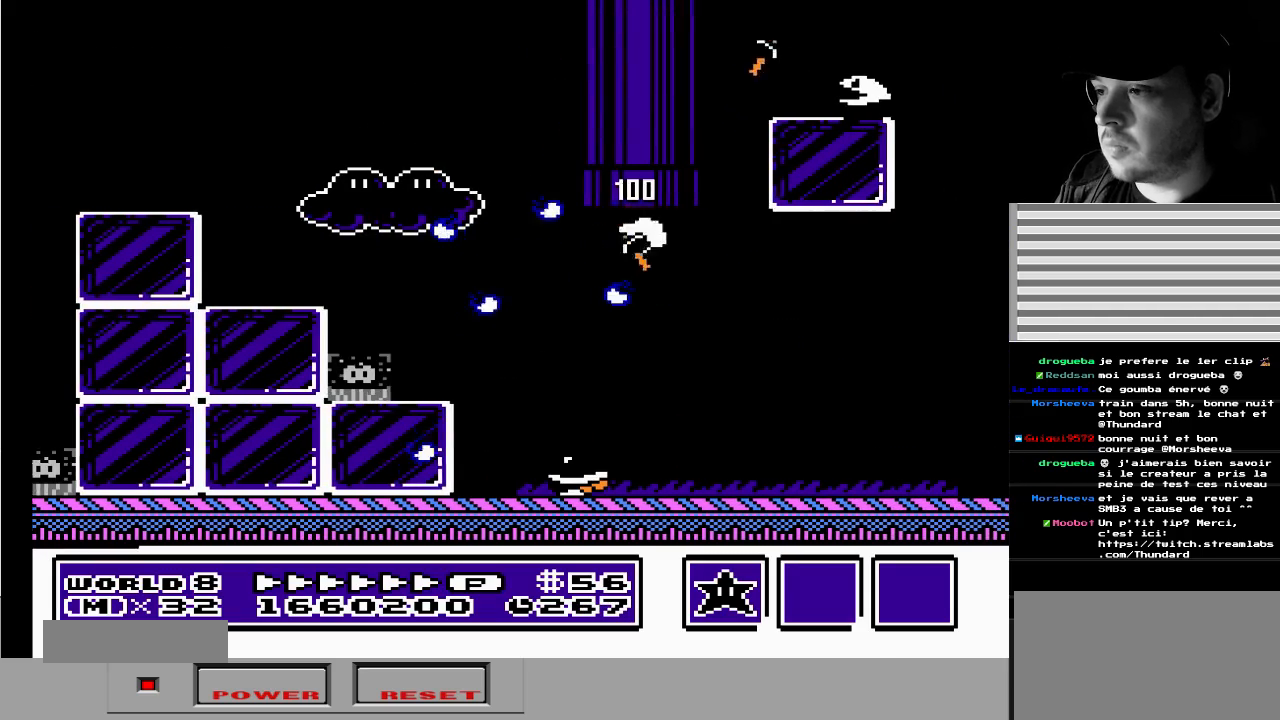
{"buttons": ["DPAD_DOWN"], "events": []}
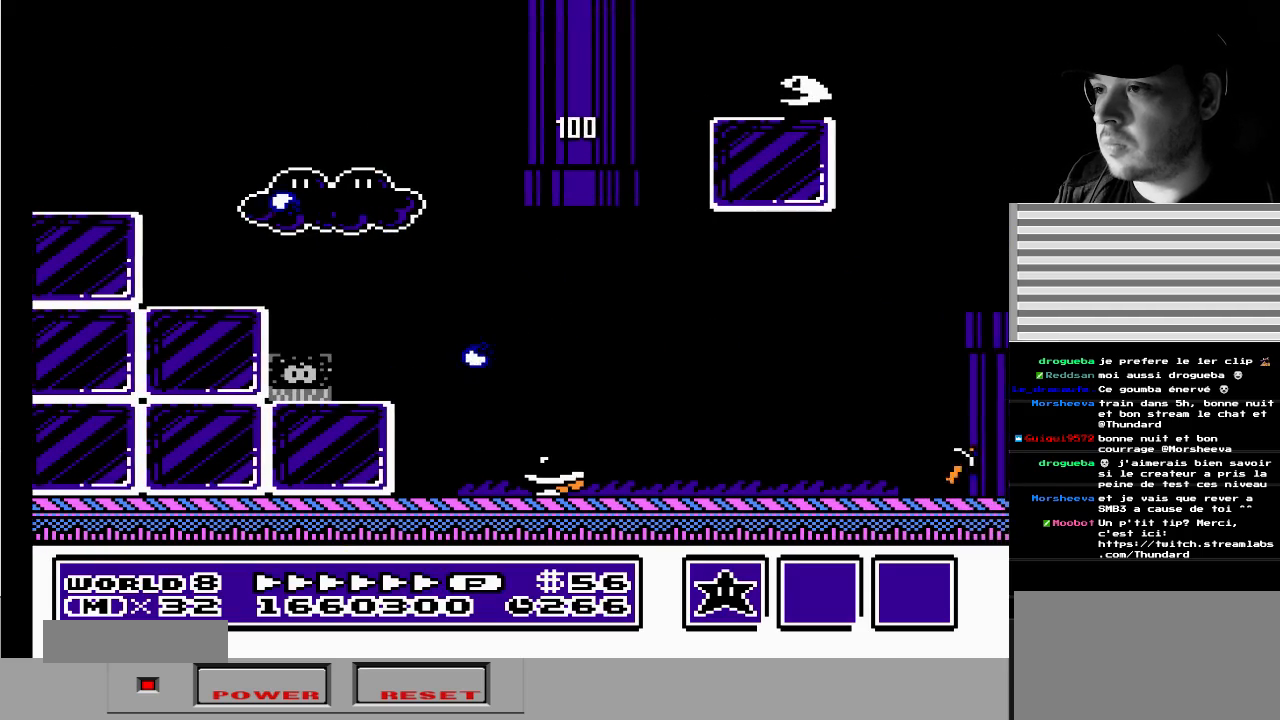
{"buttons": [], "events": [[100, "DPAD_DOWN", "up"], [200, "DPAD_RIGHT", "down"], [500, "DPAD_RIGHT", "up"]]}